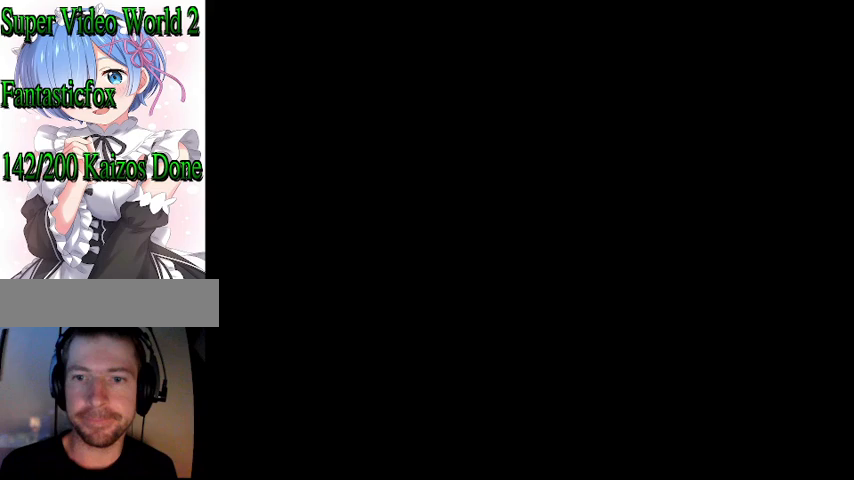
Gameplay with a controller (Nintendo layout); each line is a JSON object with the inputs held at the frame after it. "events" lists button and stick changes between this image and that frame as [ms after this image, input, new state], when the widget could be followed in between. Not read: L3 R3.
{"buttons": [], "events": []}
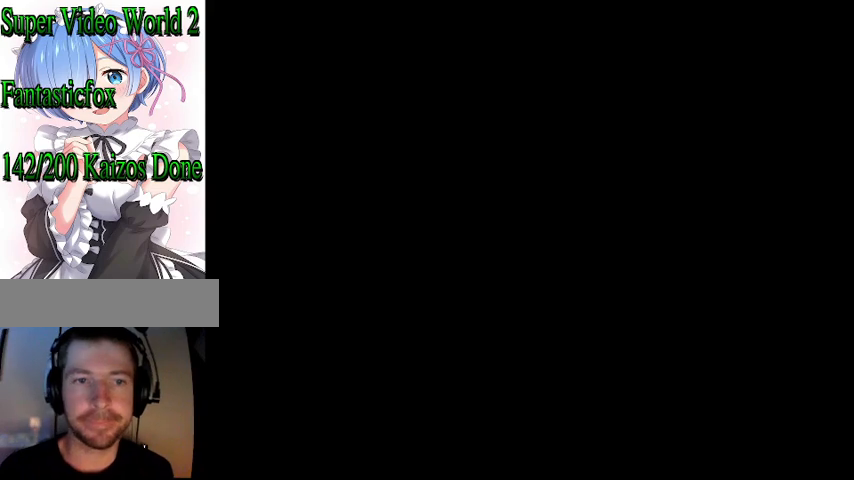
{"buttons": [], "events": []}
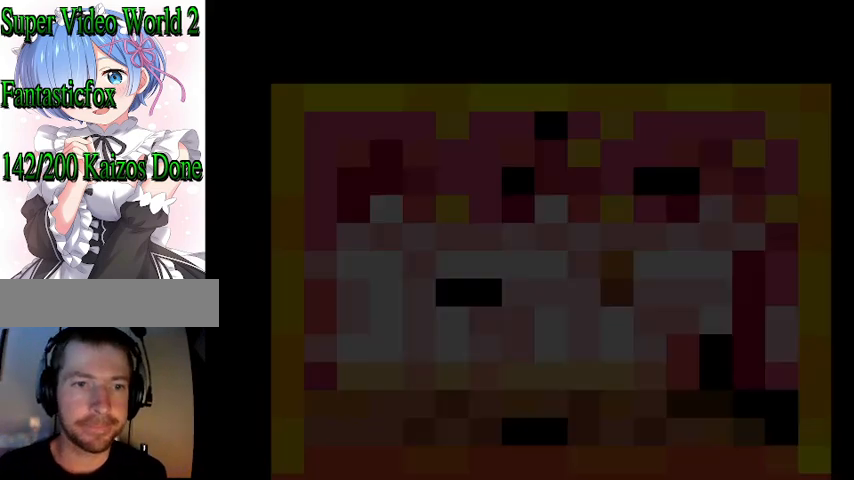
{"buttons": [], "events": []}
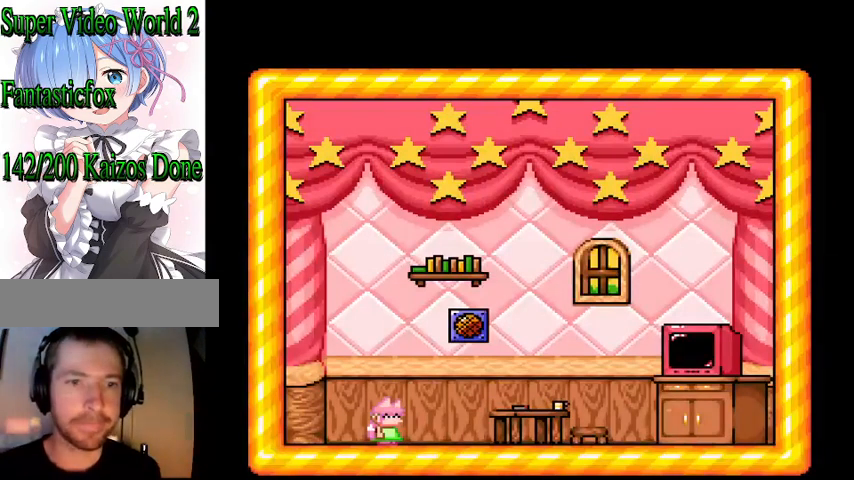
{"buttons": [], "events": []}
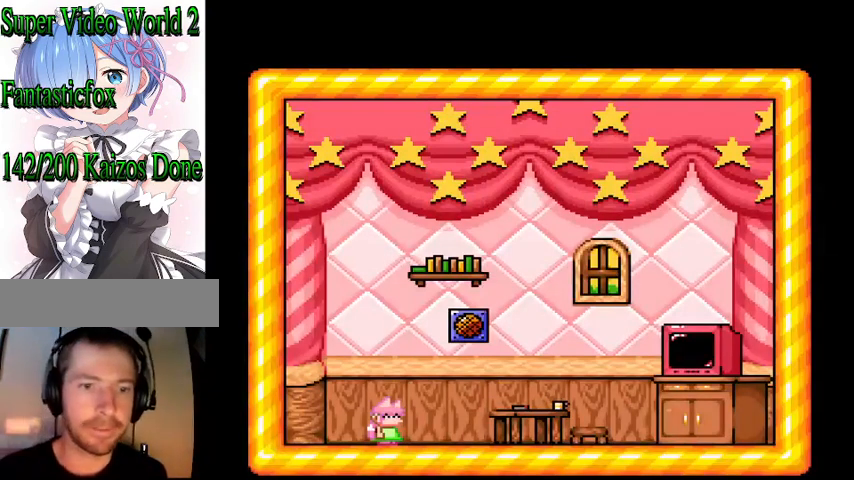
{"buttons": [], "events": []}
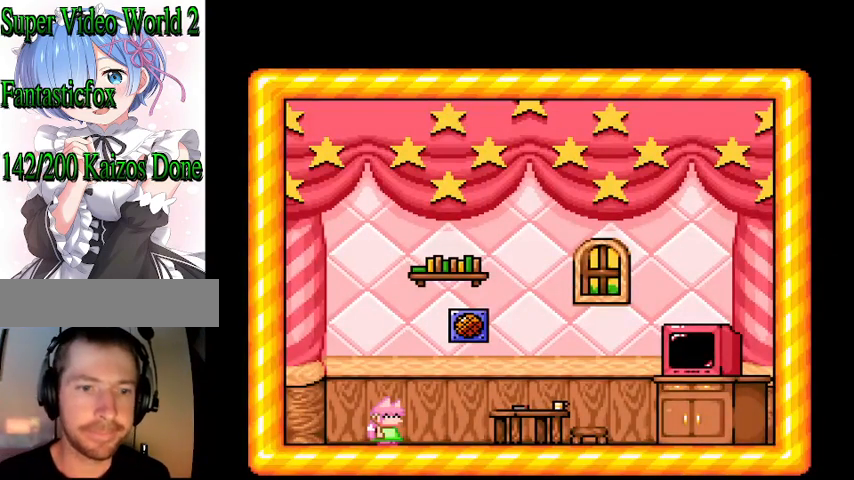
{"buttons": [], "events": []}
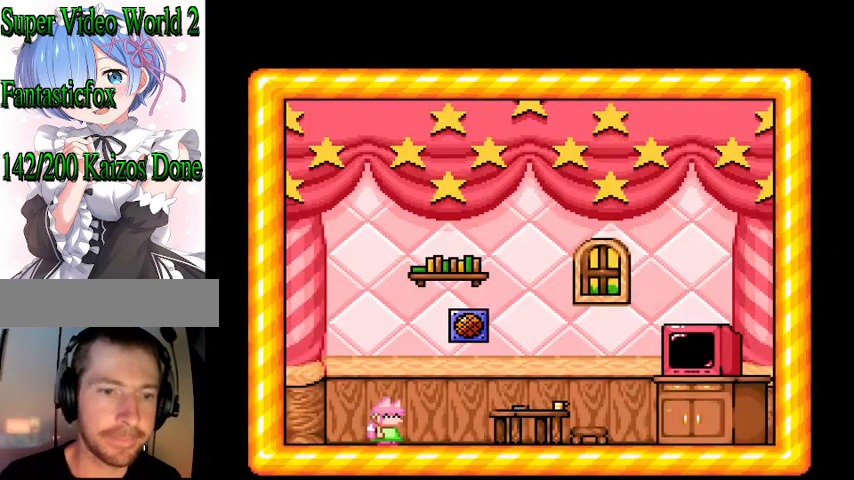
{"buttons": [], "events": [[133, "DPAD_UP", "down"], [233, "DPAD_UP", "up"], [333, "DPAD_UP", "down"], [467, "DPAD_UP", "up"]]}
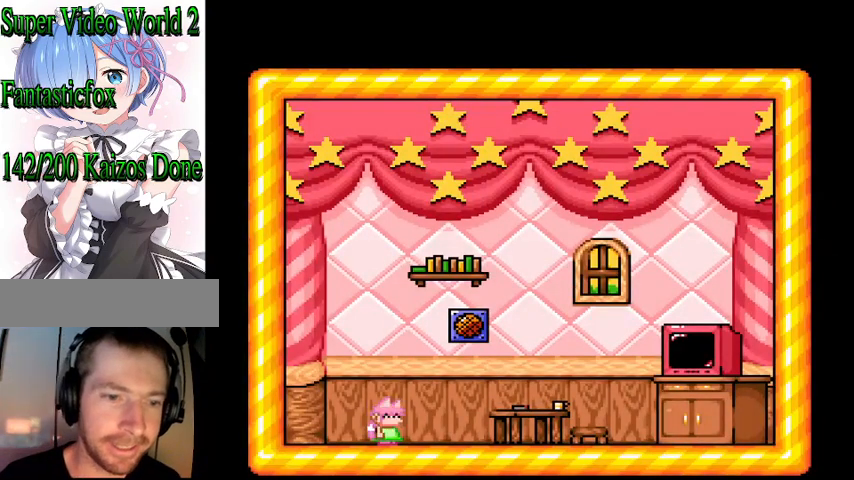
{"buttons": [], "events": [[33, "DPAD_UP", "down"], [167, "DPAD_UP", "up"], [233, "DPAD_UP", "down"], [367, "DPAD_UP", "up"]]}
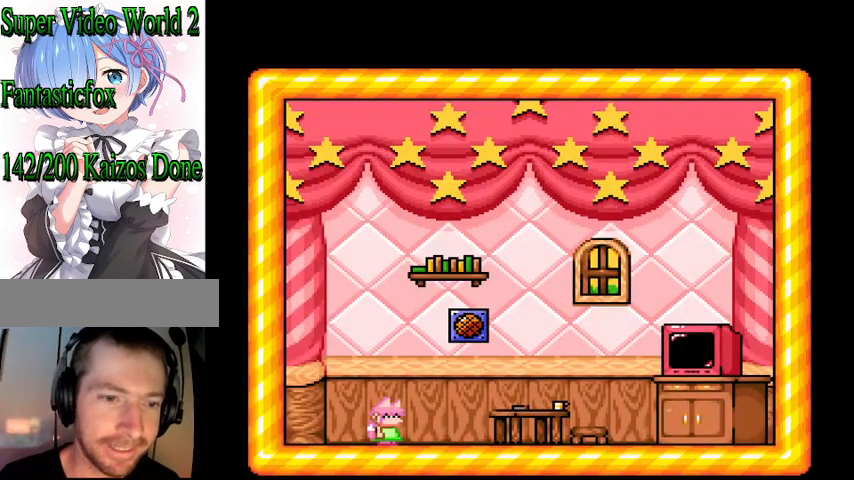
{"buttons": ["DPAD_DOWN"], "events": [[200, "DPAD_DOWN", "down"], [267, "DPAD_DOWN", "up"], [367, "DPAD_DOWN", "down"], [467, "DPAD_DOWN", "up"], [500, "DPAD_DOWN", "down"]]}
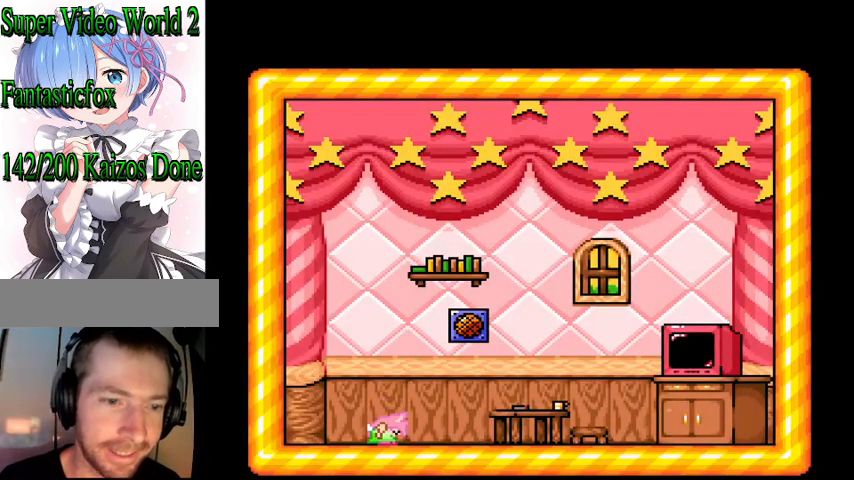
{"buttons": [], "events": [[133, "DPAD_DOWN", "up"], [200, "DPAD_DOWN", "down"], [300, "DPAD_DOWN", "up"], [367, "DPAD_DOWN", "down"], [500, "DPAD_DOWN", "up"]]}
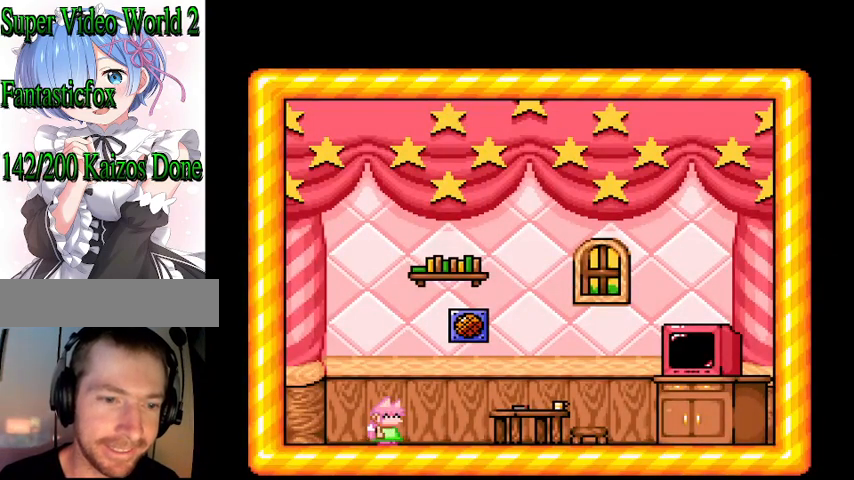
{"buttons": ["DPAD_UP"], "events": [[133, "DPAD_UP", "down"]]}
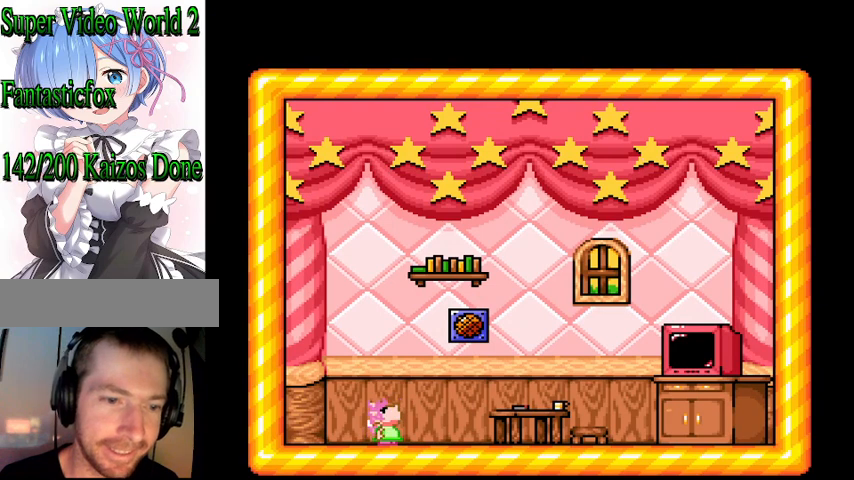
{"buttons": ["Y"], "events": [[33, "DPAD_UP", "up"], [167, "B", "down"], [167, "Y", "down"], [467, "B", "up"]]}
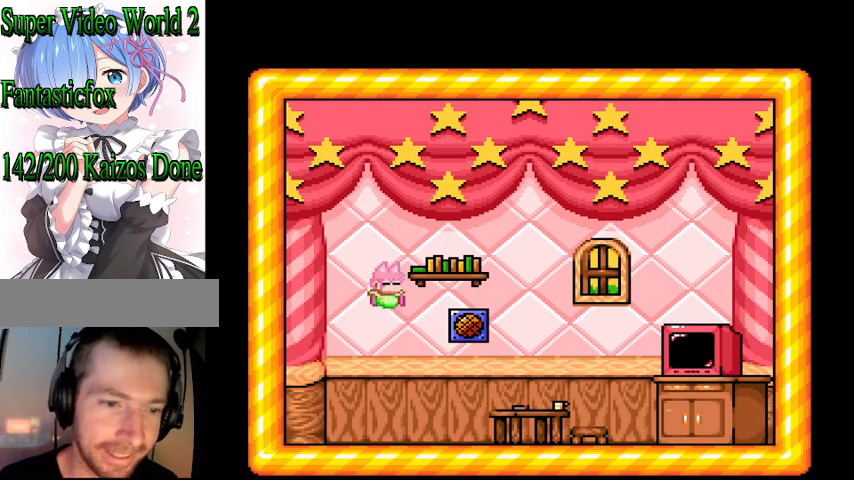
{"buttons": ["Y"], "events": [[333, "DPAD_RIGHT", "down"], [433, "DPAD_RIGHT", "up"]]}
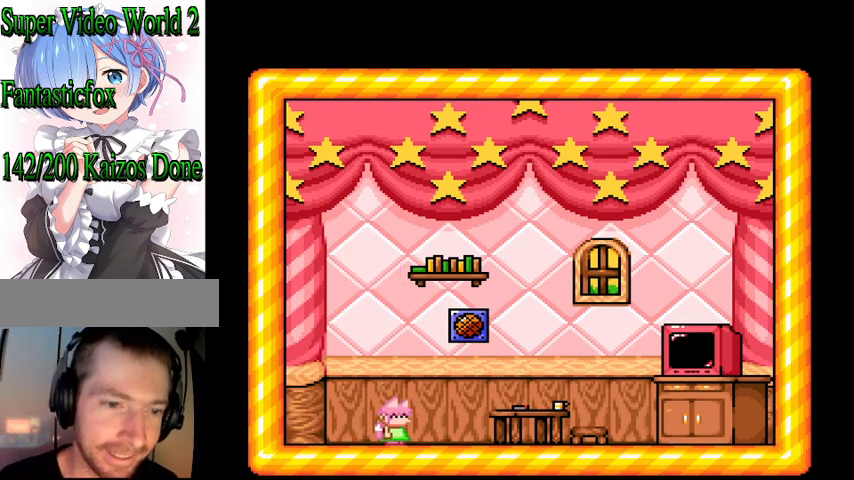
{"buttons": ["Y"], "events": [[67, "DPAD_LEFT", "down"], [200, "DPAD_LEFT", "up"]]}
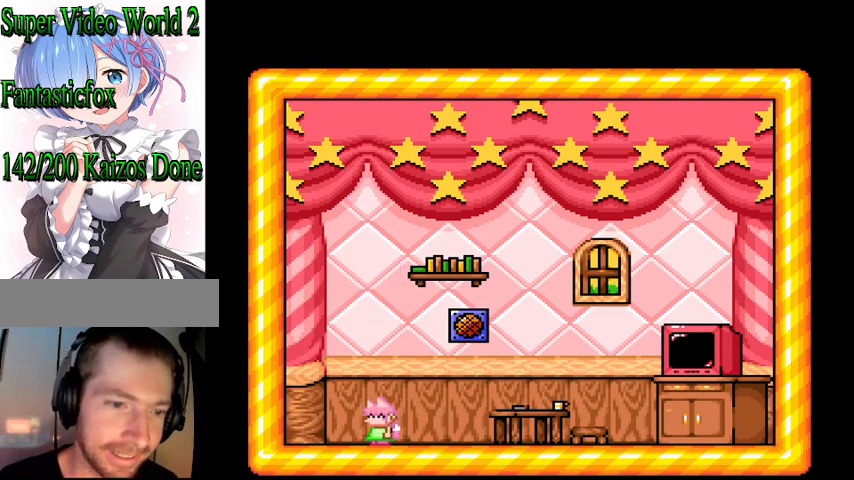
{"buttons": ["Y", "DPAD_UP"], "events": [[67, "DPAD_UP", "down"], [167, "DPAD_UP", "up"], [300, "DPAD_UP", "down"], [367, "DPAD_UP", "up"], [433, "DPAD_UP", "down"]]}
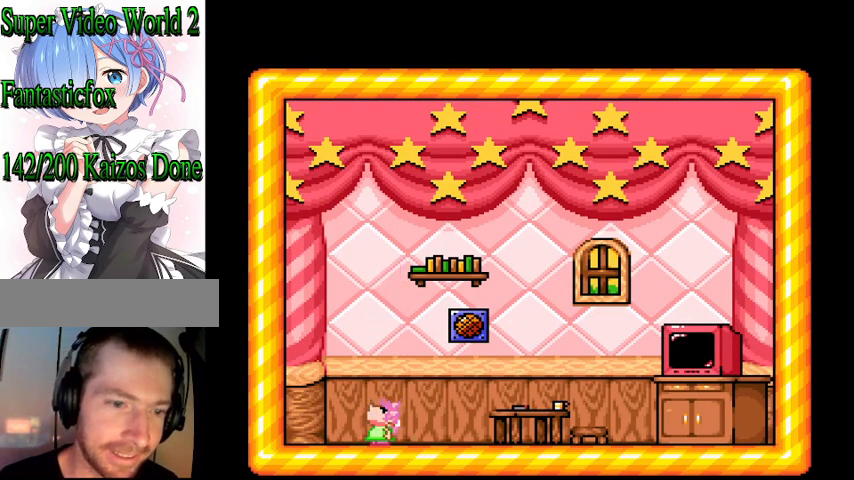
{"buttons": ["Y"], "events": [[100, "DPAD_UP", "up"], [267, "DPAD_RIGHT", "down"], [333, "DPAD_RIGHT", "up"]]}
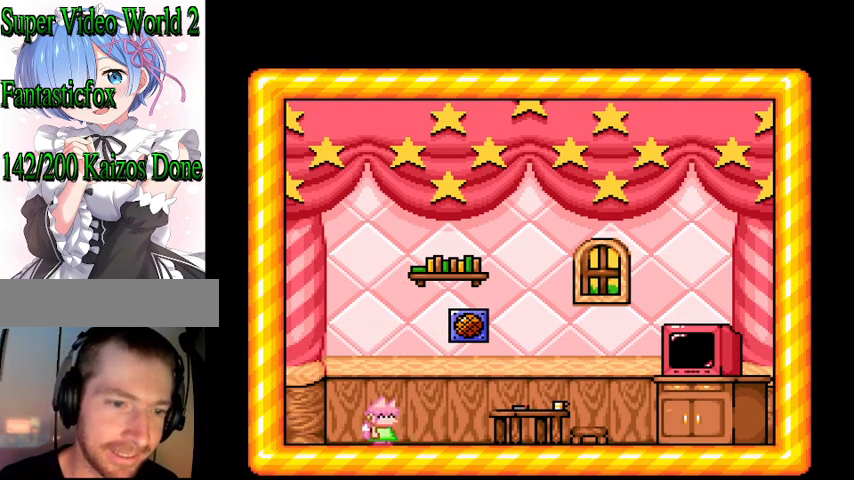
{"buttons": ["Y"], "events": [[33, "DPAD_DOWN", "down"], [133, "DPAD_DOWN", "up"], [200, "DPAD_DOWN", "down"], [267, "DPAD_DOWN", "up"], [367, "DPAD_DOWN", "down"], [467, "DPAD_DOWN", "up"]]}
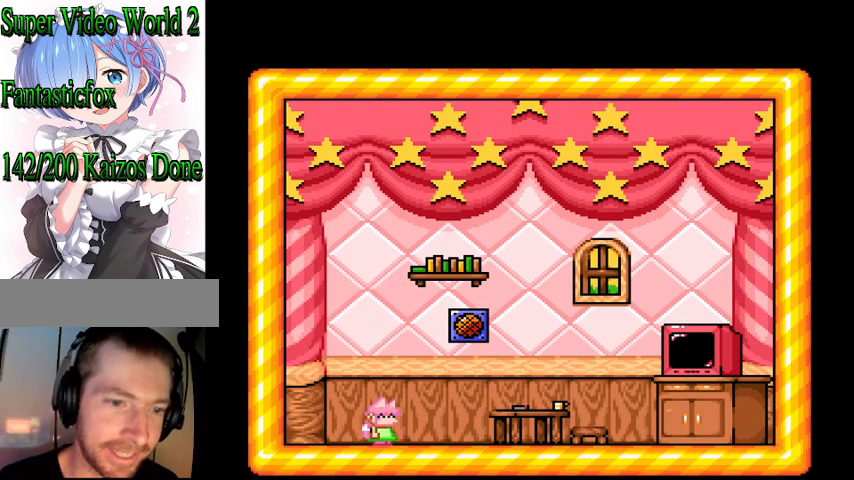
{"buttons": ["B", "Y"], "events": [[100, "Y", "up"], [133, "DPAD_RIGHT", "down"], [267, "Y", "down"], [467, "DPAD_RIGHT", "up"], [500, "B", "down"]]}
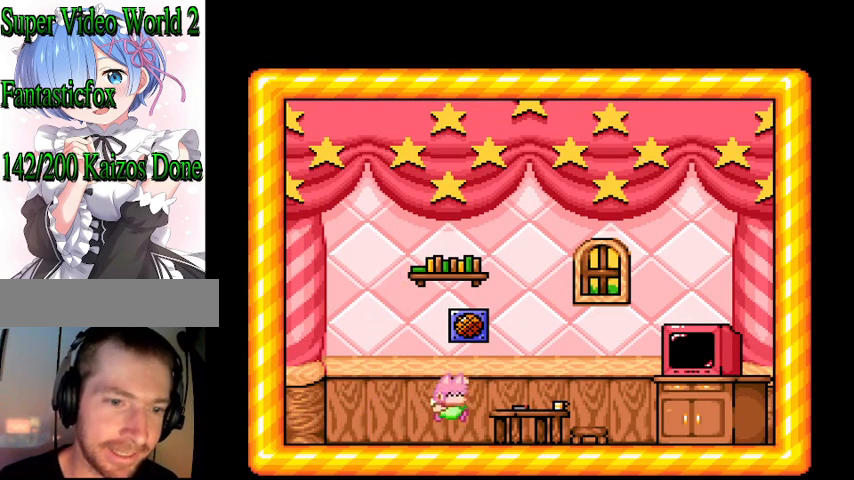
{"buttons": [], "events": [[100, "DPAD_LEFT", "down"], [200, "B", "up"], [200, "DPAD_LEFT", "up"], [300, "Y", "up"]]}